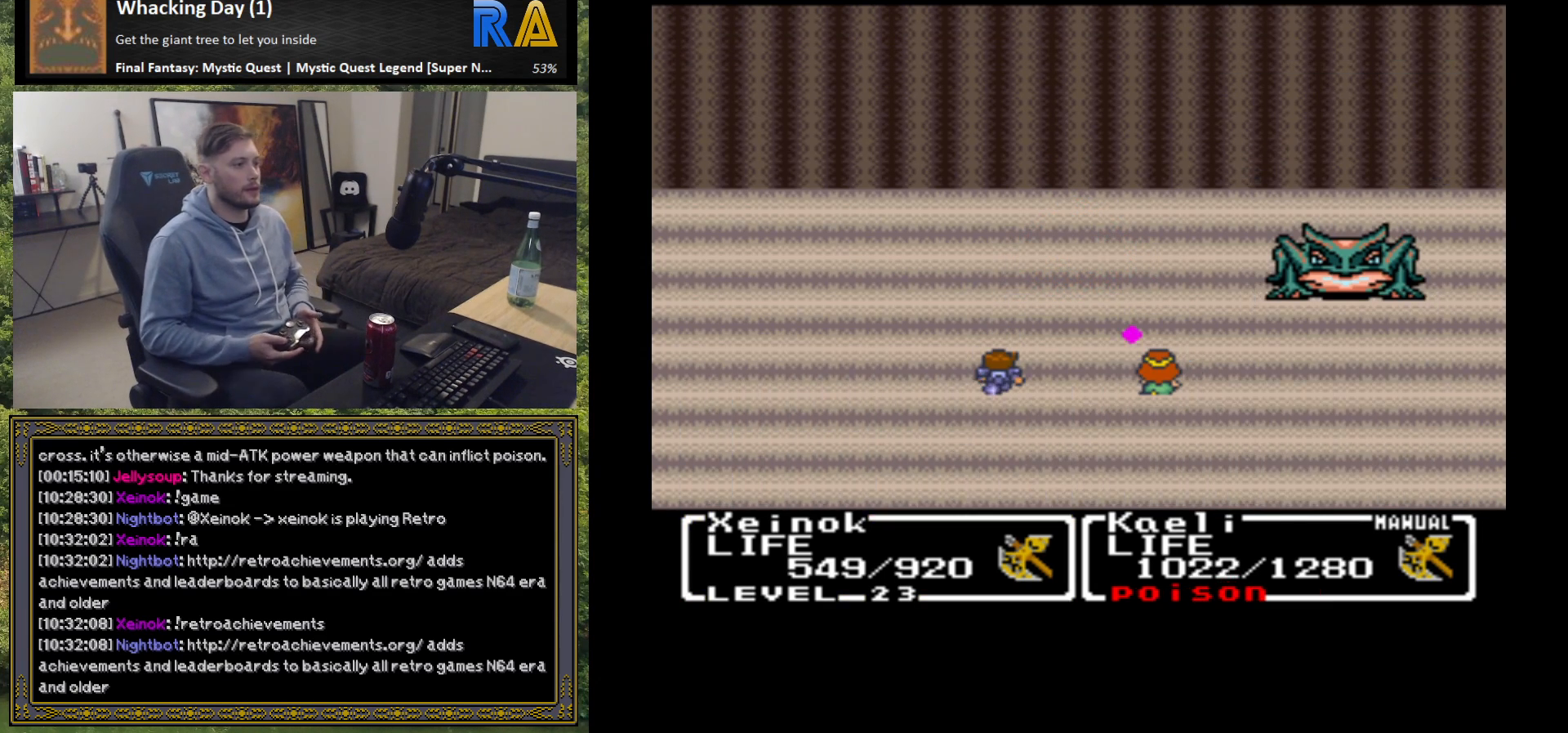
Gameplay with a controller (Xbox layout); each line is a JSON object with the inputs held at the frame after it. "events" lists button and stick changes between this image and that frame as [ms after this image, input, new state], when the widget could be followed in between. Not read: right_stick.
{"buttons": [], "left_stick": "center", "events": [[50, "B", "down"], [150, "B", "up"], [217, "B", "down"], [333, "B", "up"], [400, "B", "down"], [483, "B", "up"]]}
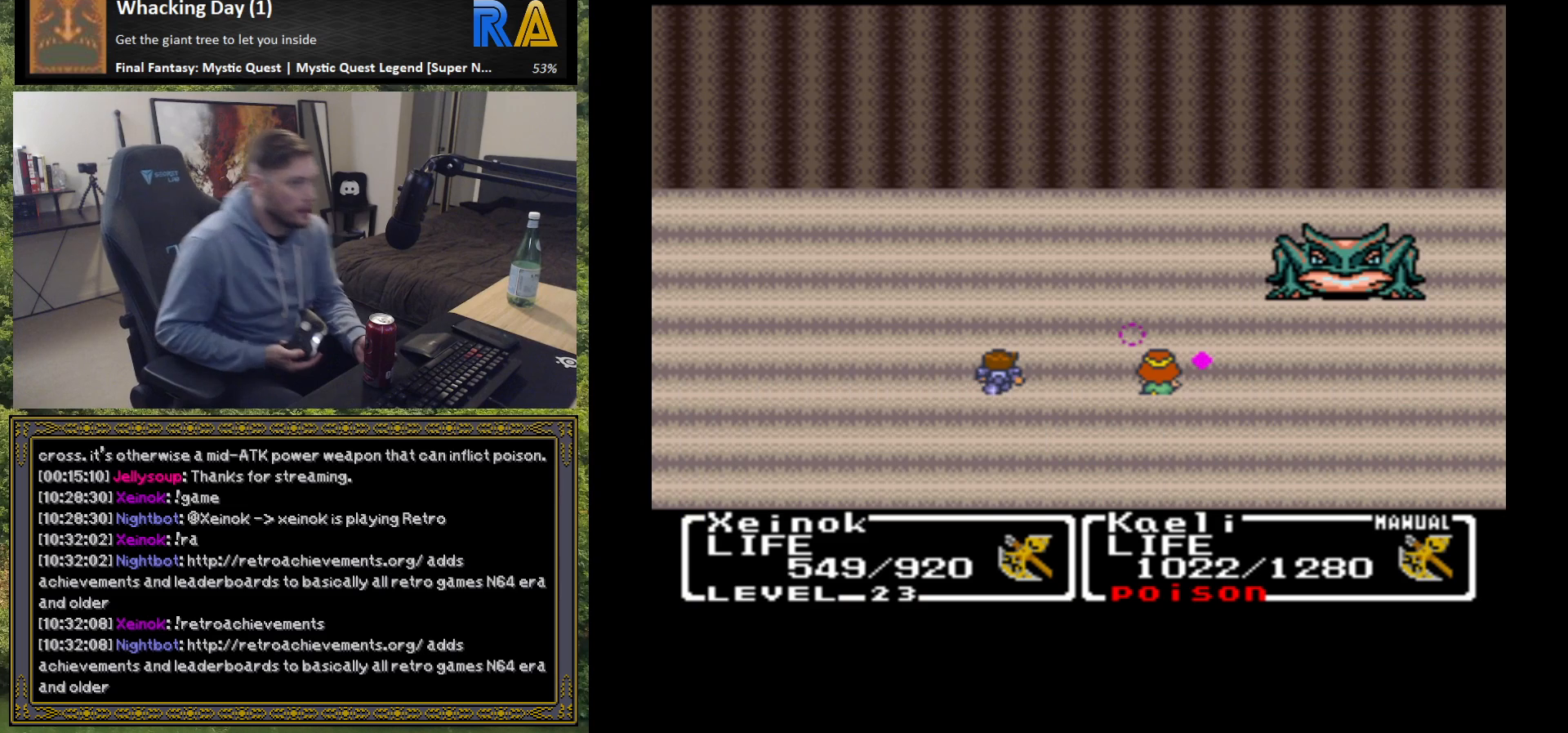
{"buttons": ["B"], "left_stick": "center", "events": [[83, "B", "down"], [167, "B", "up"], [250, "B", "down"], [350, "B", "up"], [433, "B", "down"]]}
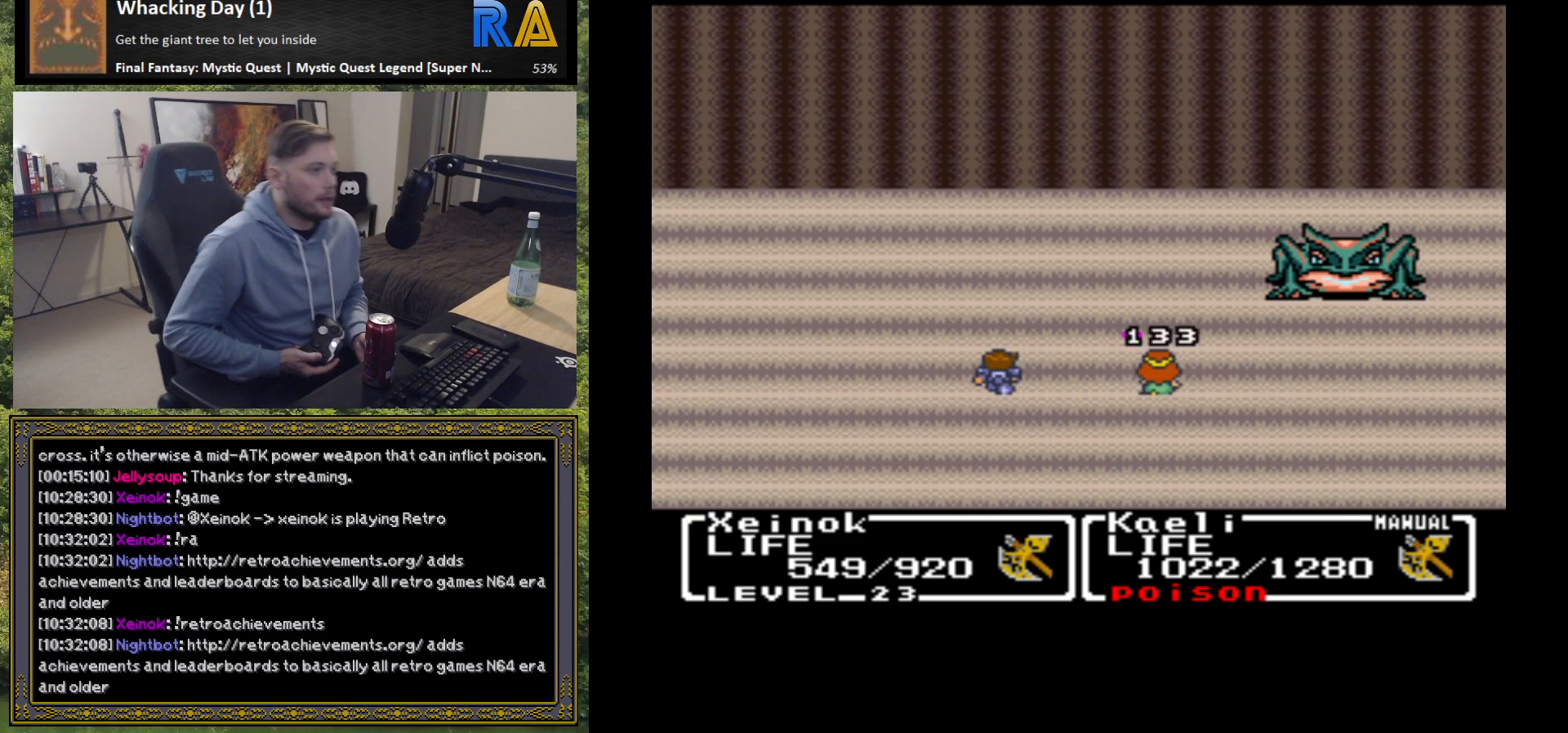
{"buttons": ["B"], "left_stick": "center", "events": [[17, "B", "up"], [117, "B", "down"], [200, "B", "up"], [300, "B", "down"], [400, "B", "up"], [500, "B", "down"]]}
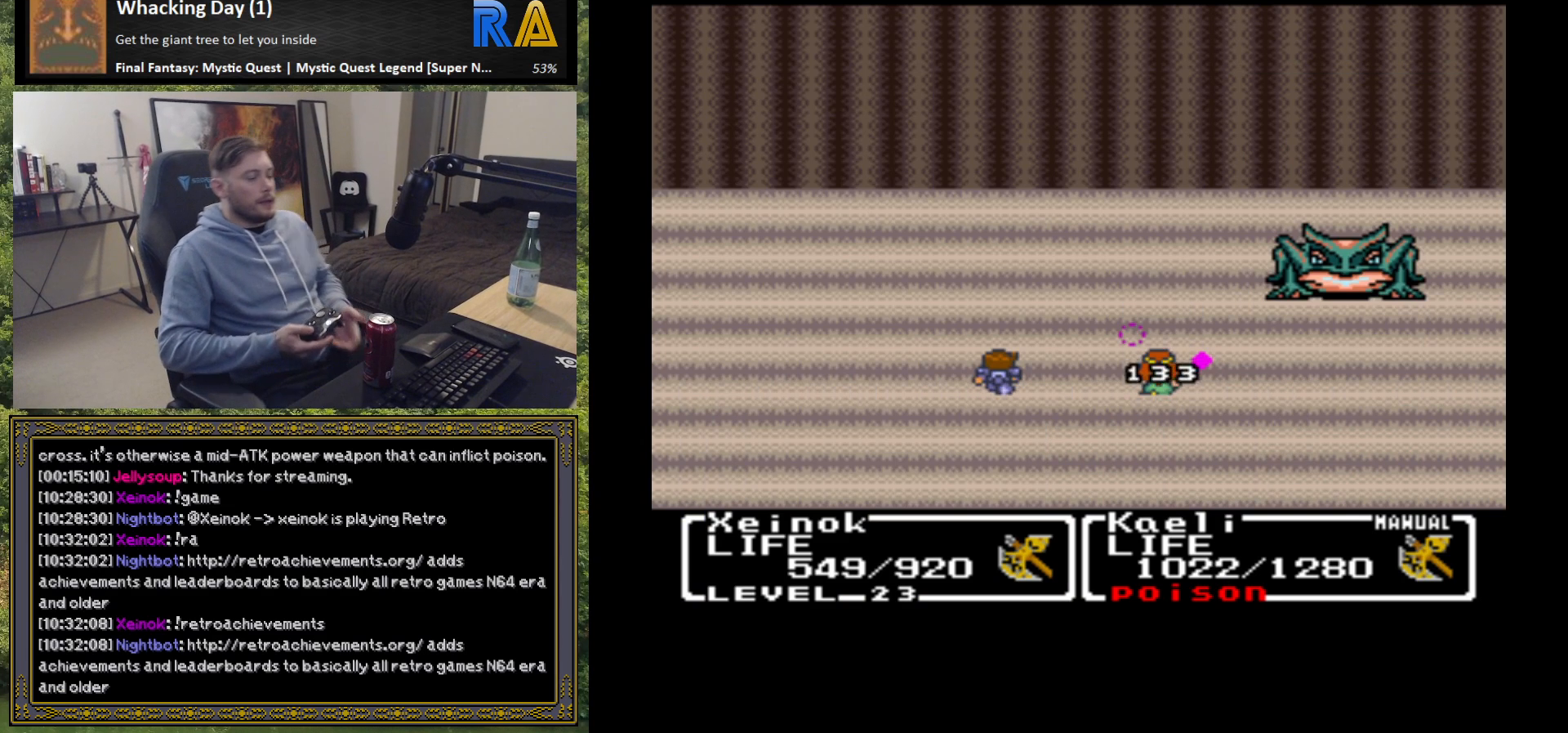
{"buttons": [], "left_stick": "center", "events": [[83, "B", "up"], [183, "B", "down"], [283, "B", "up"], [367, "B", "down"], [467, "B", "up"]]}
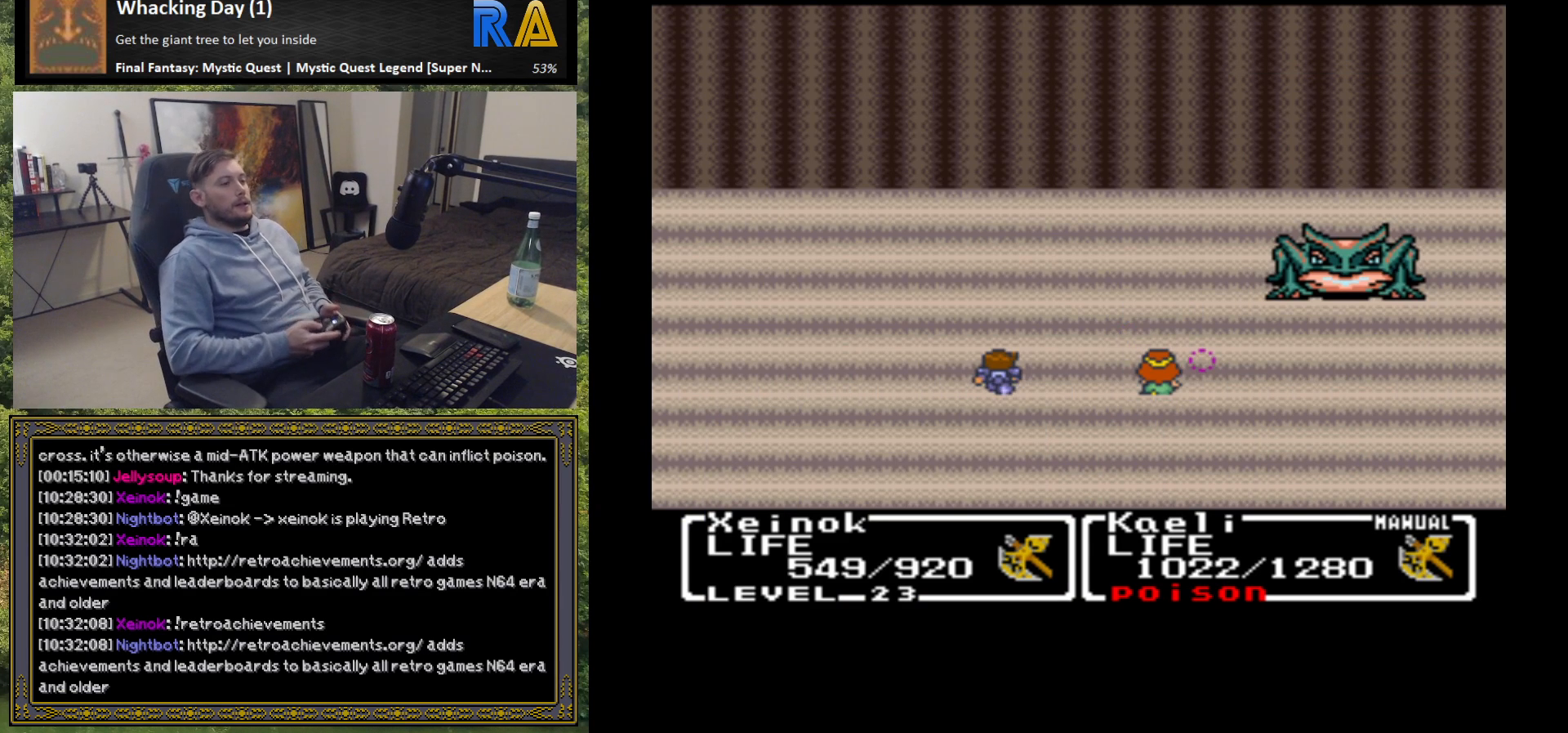
{"buttons": [], "left_stick": "center", "events": [[50, "B", "down"], [133, "B", "up"], [200, "B", "down"], [300, "B", "up"], [367, "B", "down"], [483, "B", "up"]]}
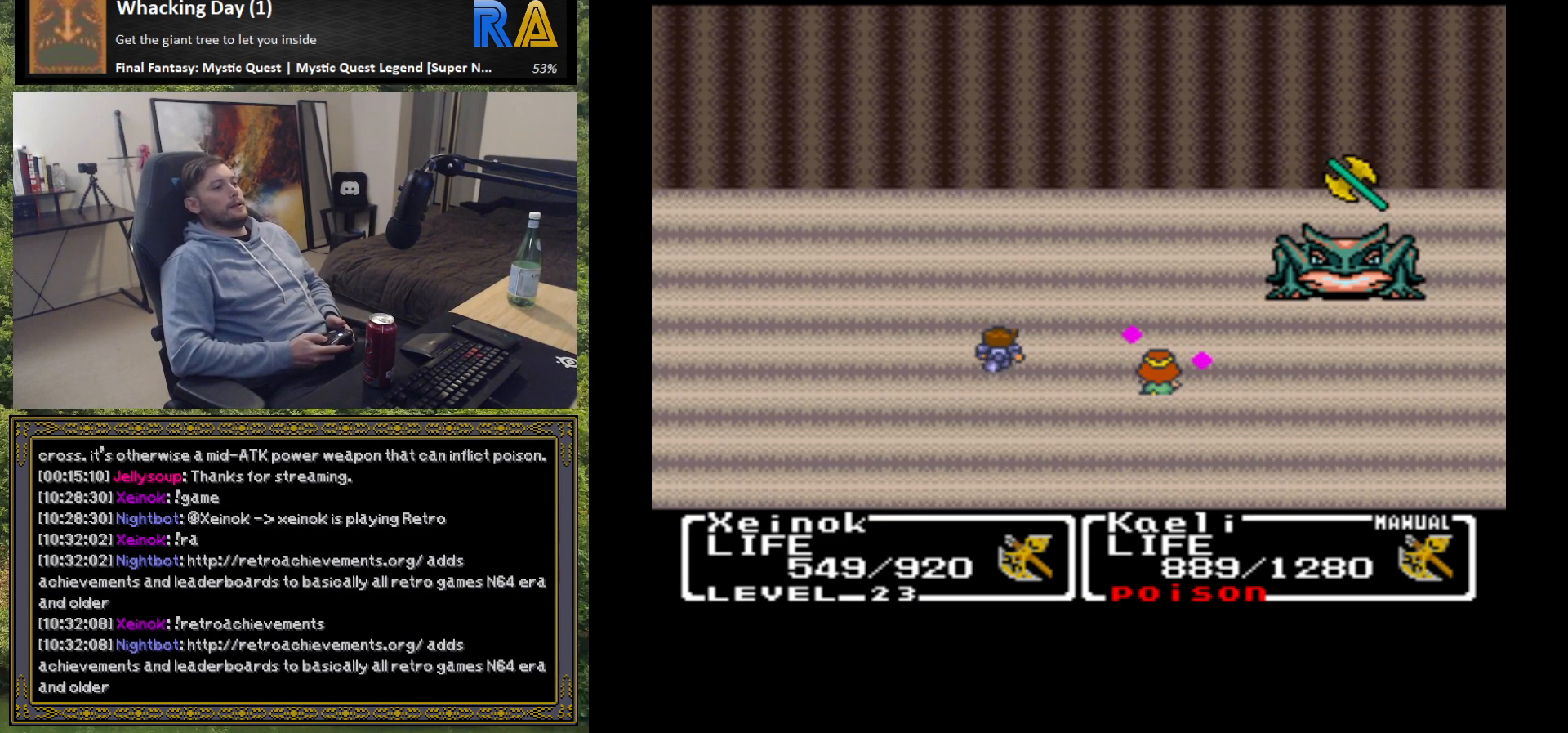
{"buttons": [], "left_stick": "center", "events": [[33, "B", "down"], [133, "B", "up"], [200, "B", "down"], [317, "B", "up"]]}
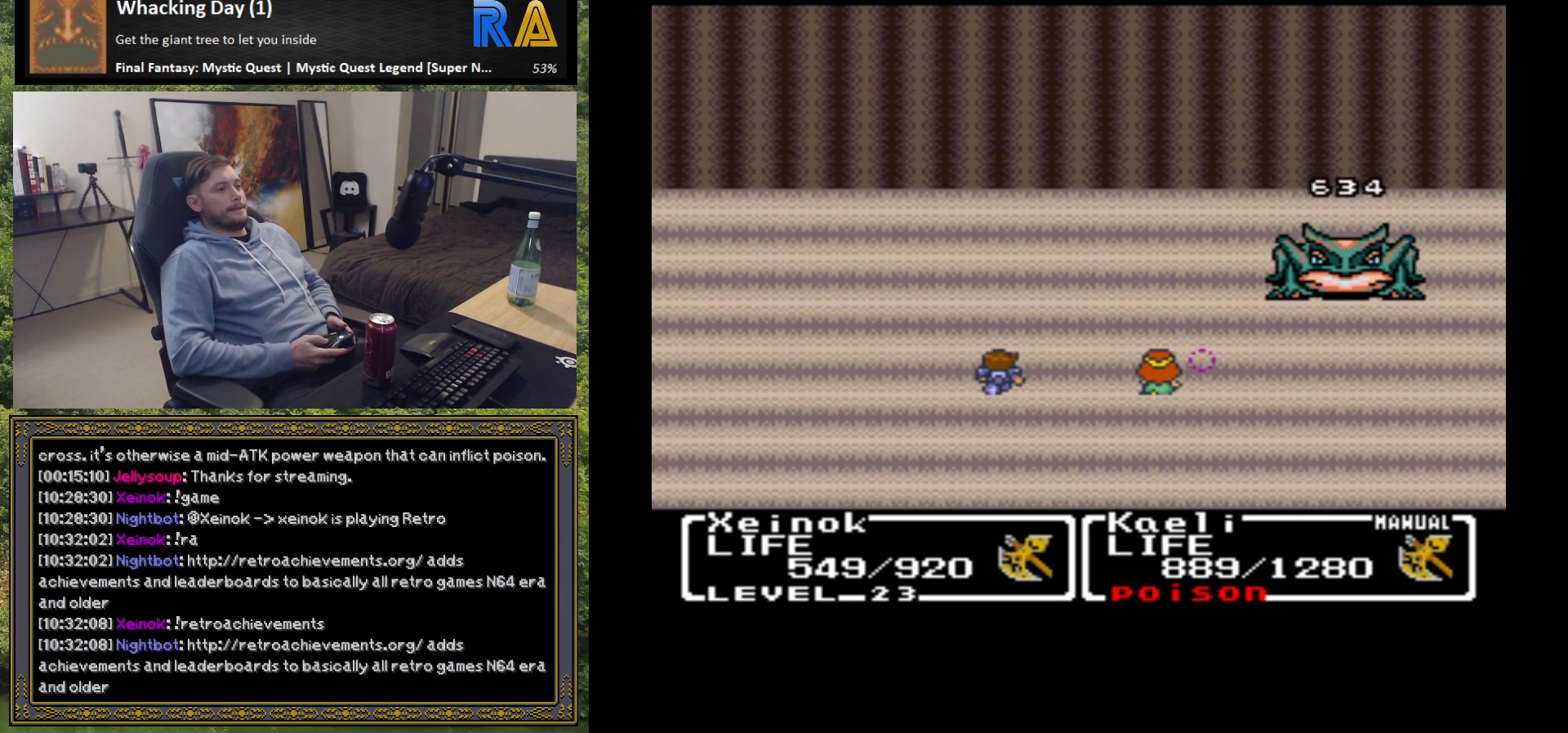
{"buttons": [], "left_stick": "center", "events": []}
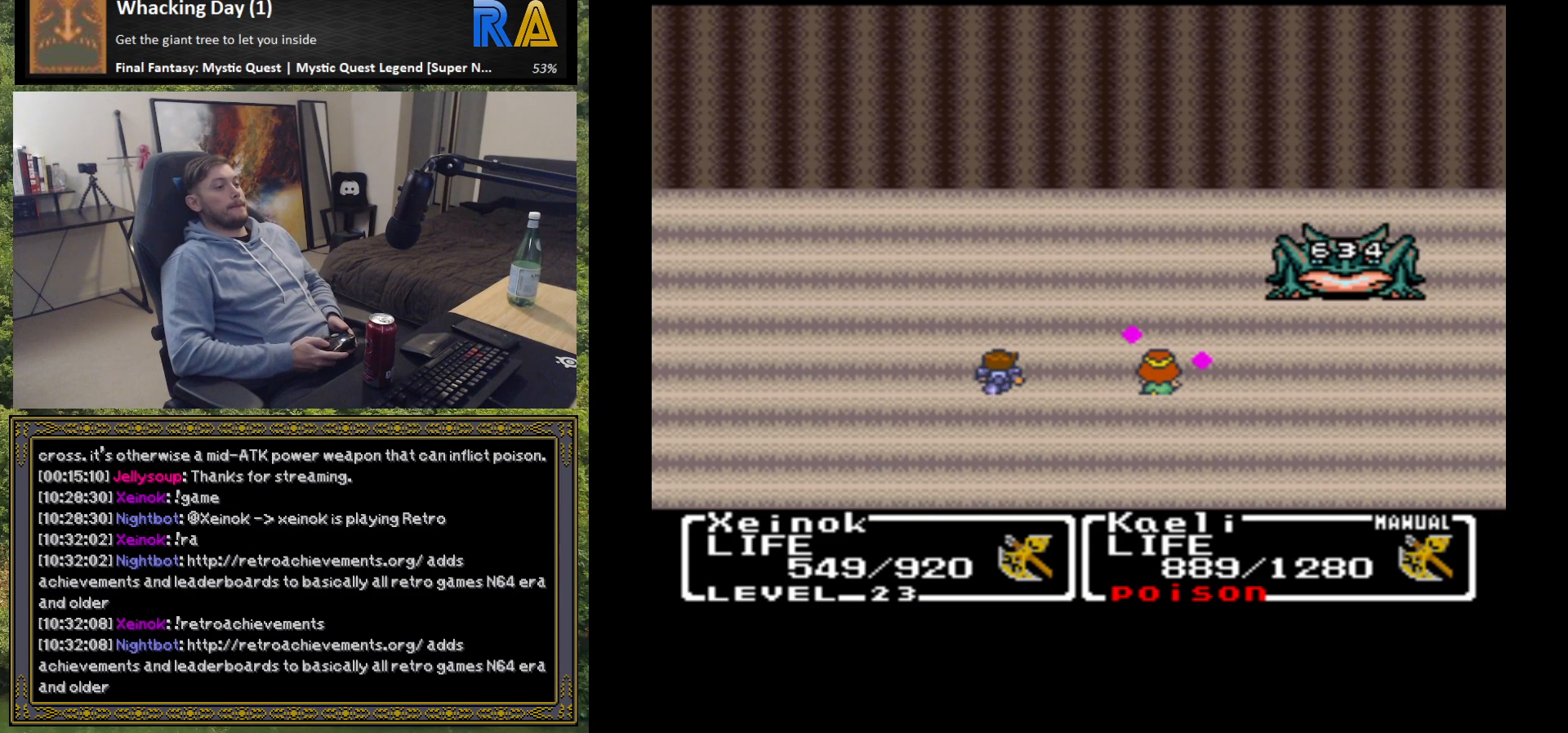
{"buttons": [], "left_stick": "center", "events": []}
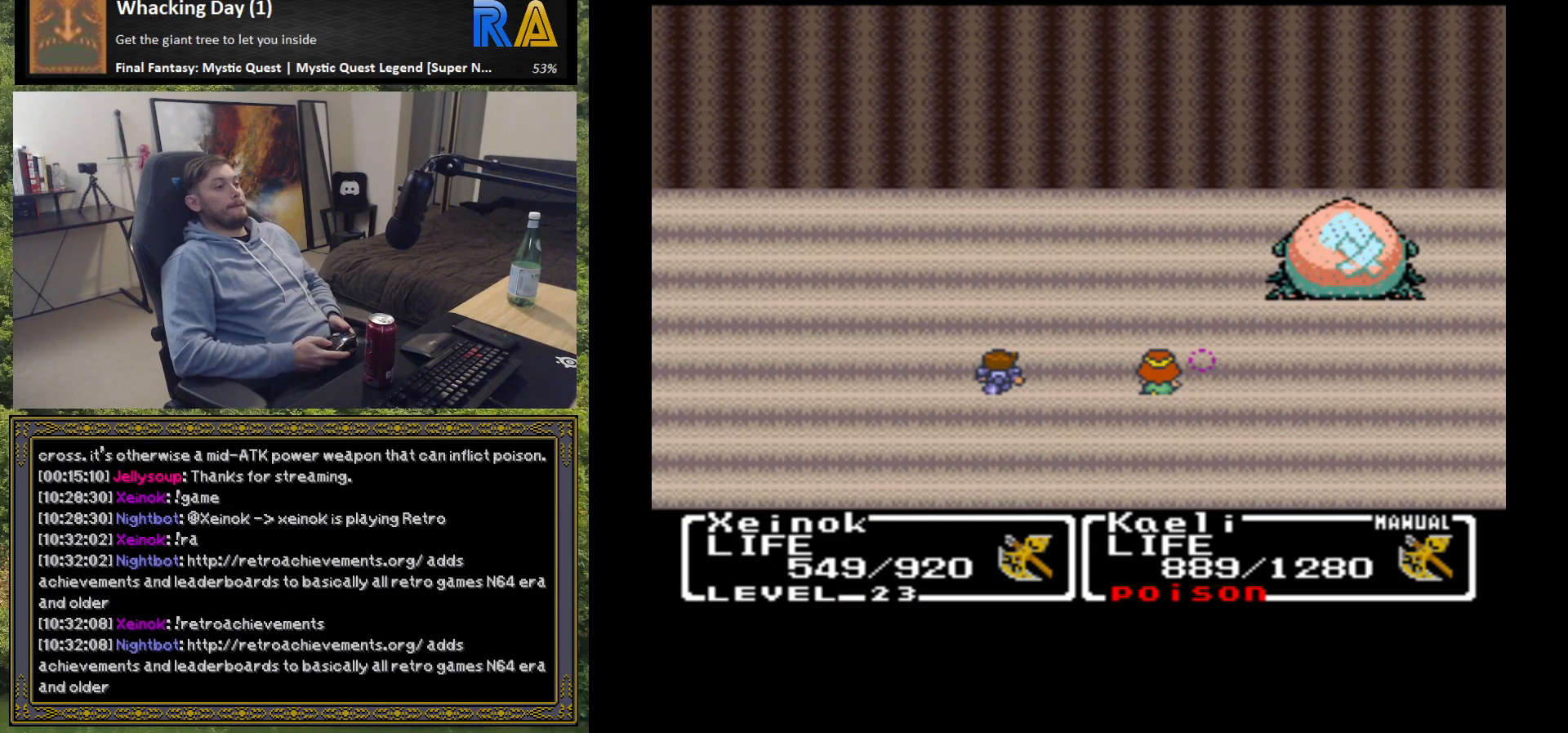
{"buttons": [], "left_stick": "center", "events": []}
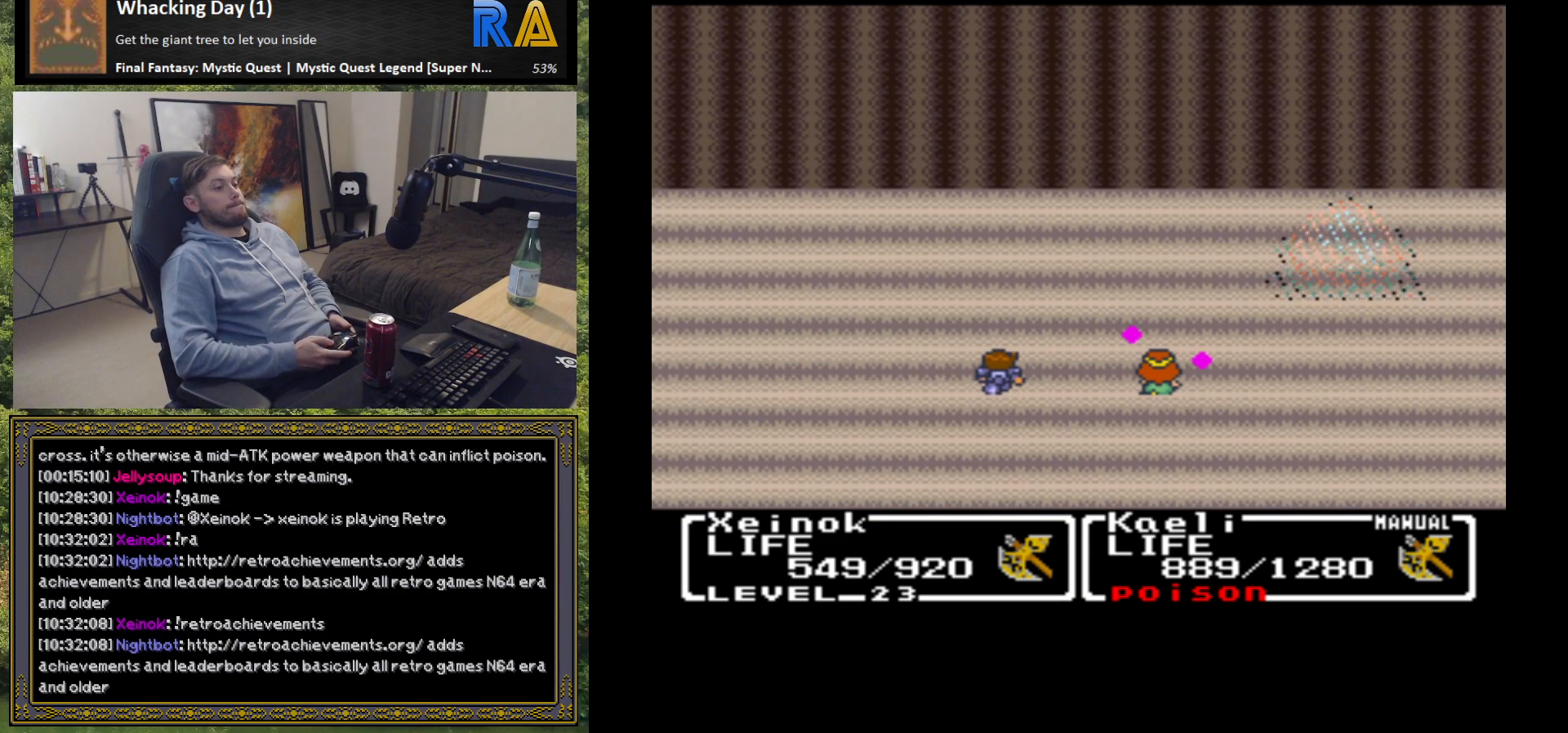
{"buttons": [], "left_stick": "center", "events": []}
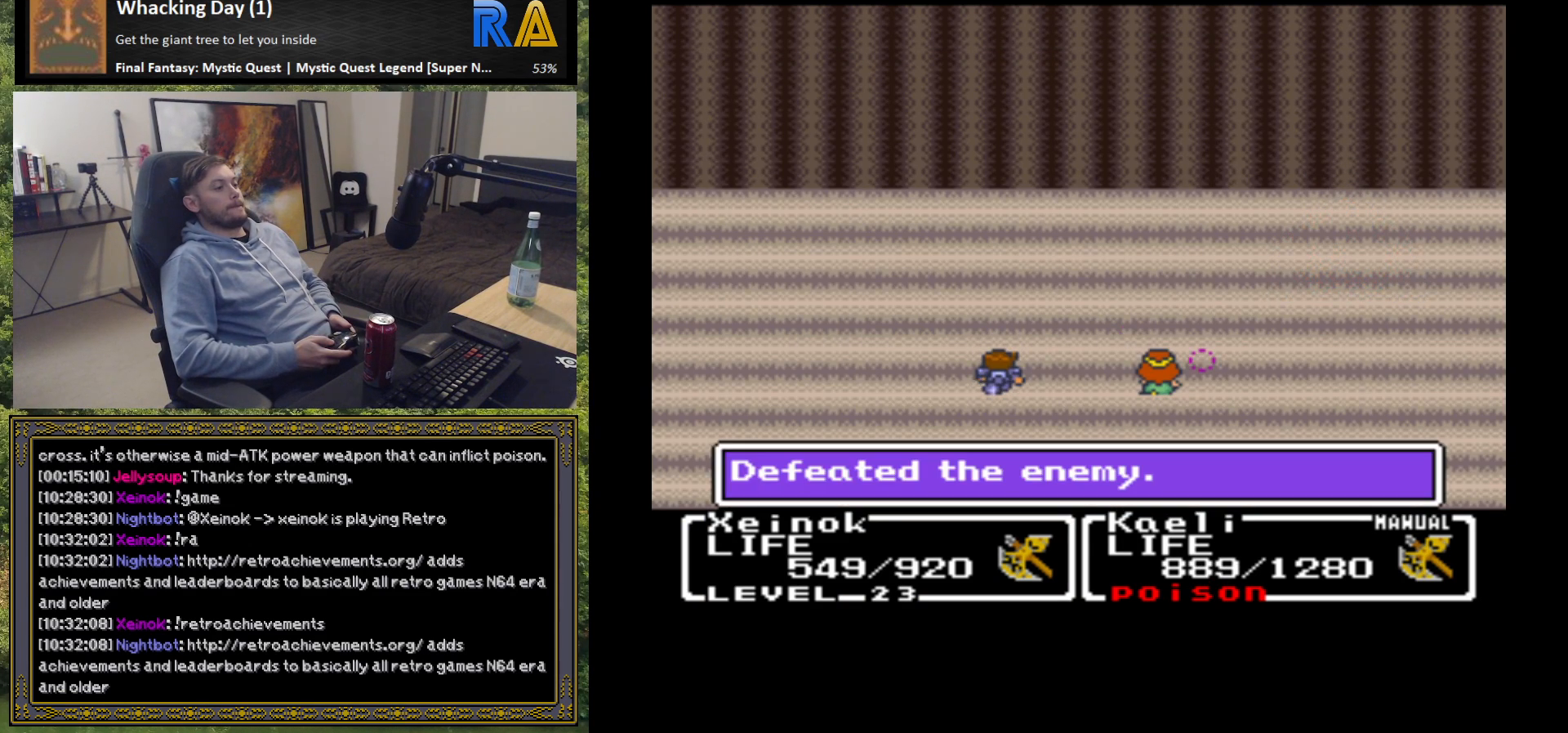
{"buttons": [], "left_stick": "center", "events": [[67, "B", "down"], [133, "B", "up"]]}
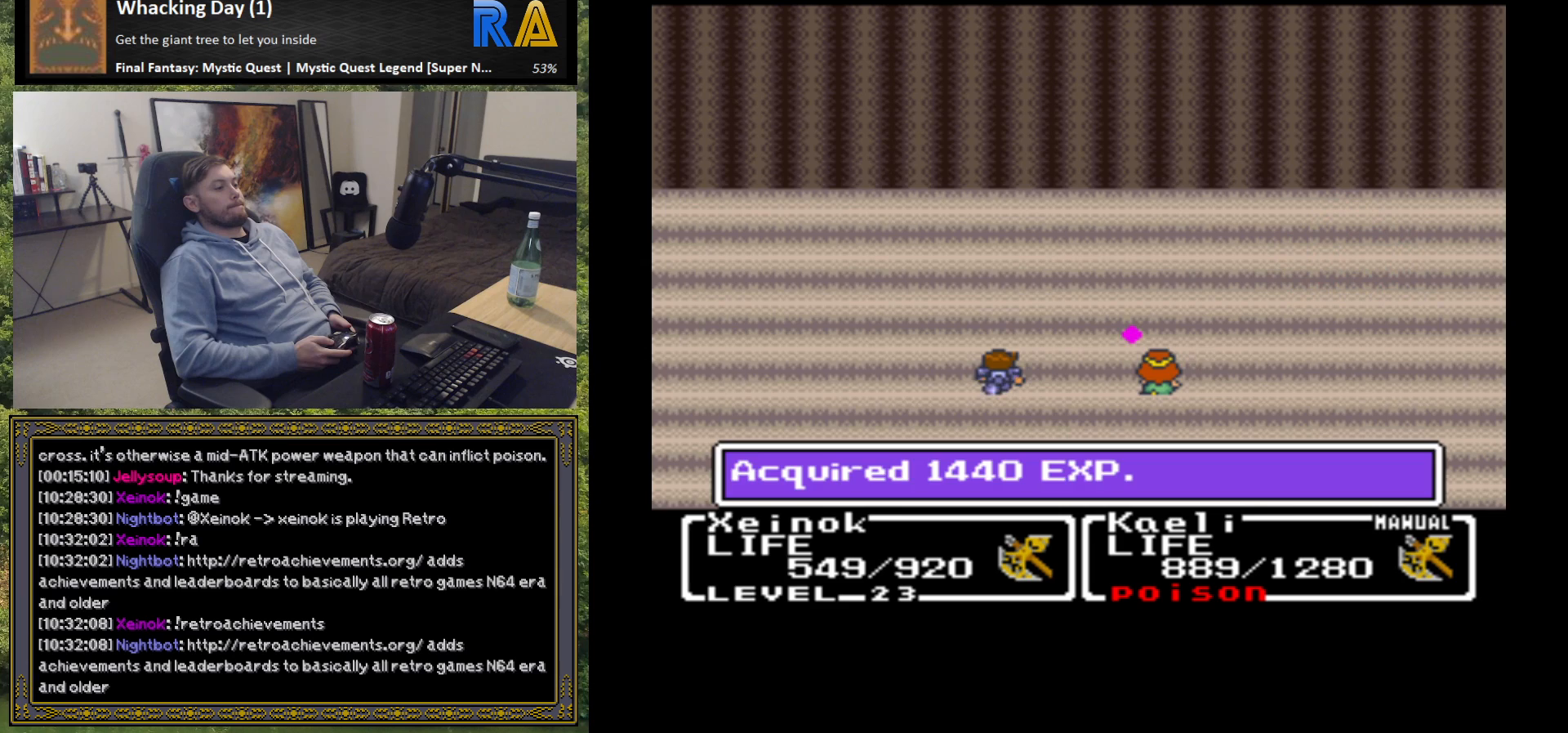
{"buttons": [], "left_stick": "center", "events": [[267, "B", "down"], [367, "B", "up"]]}
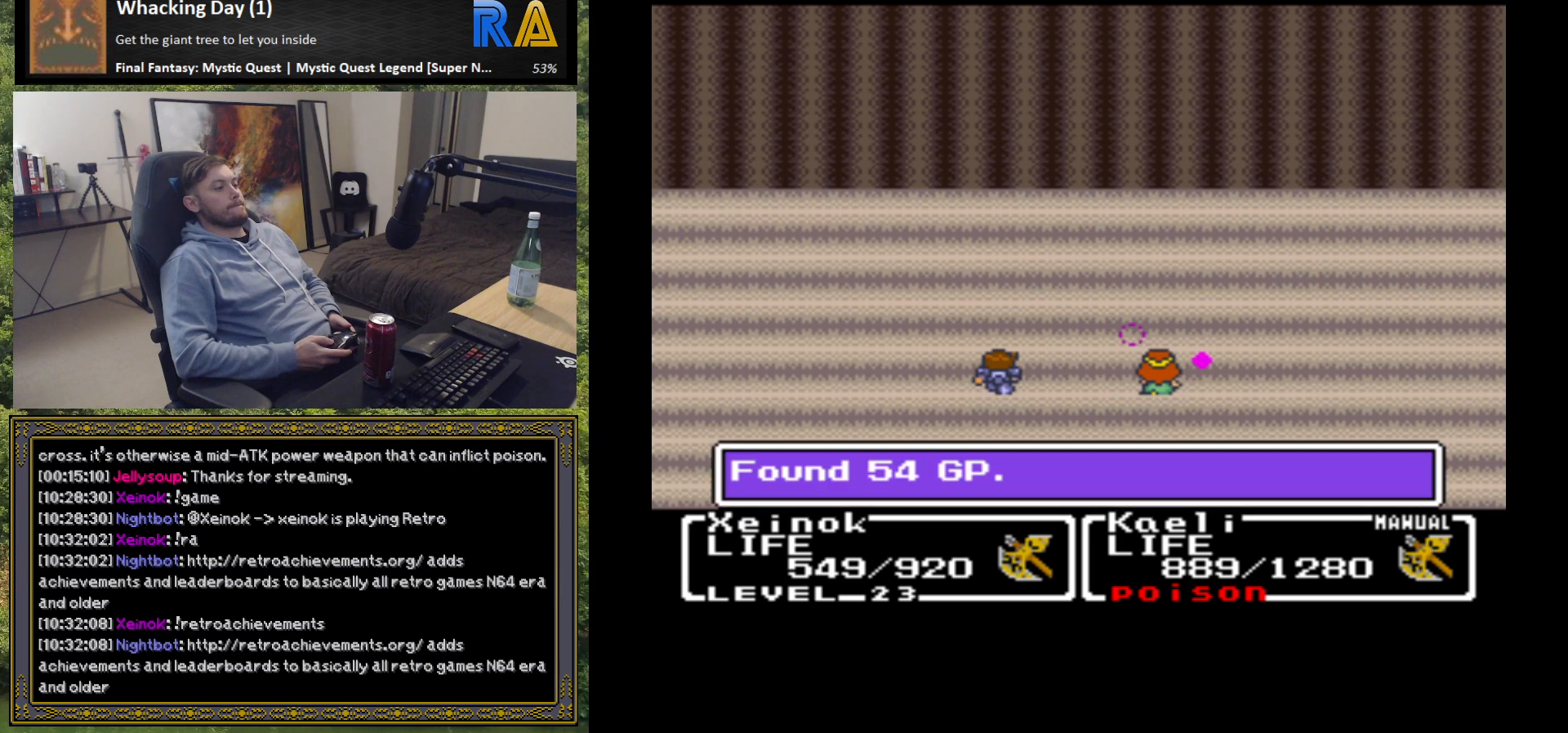
{"buttons": [], "left_stick": "center", "events": [[167, "B", "down"], [300, "B", "up"]]}
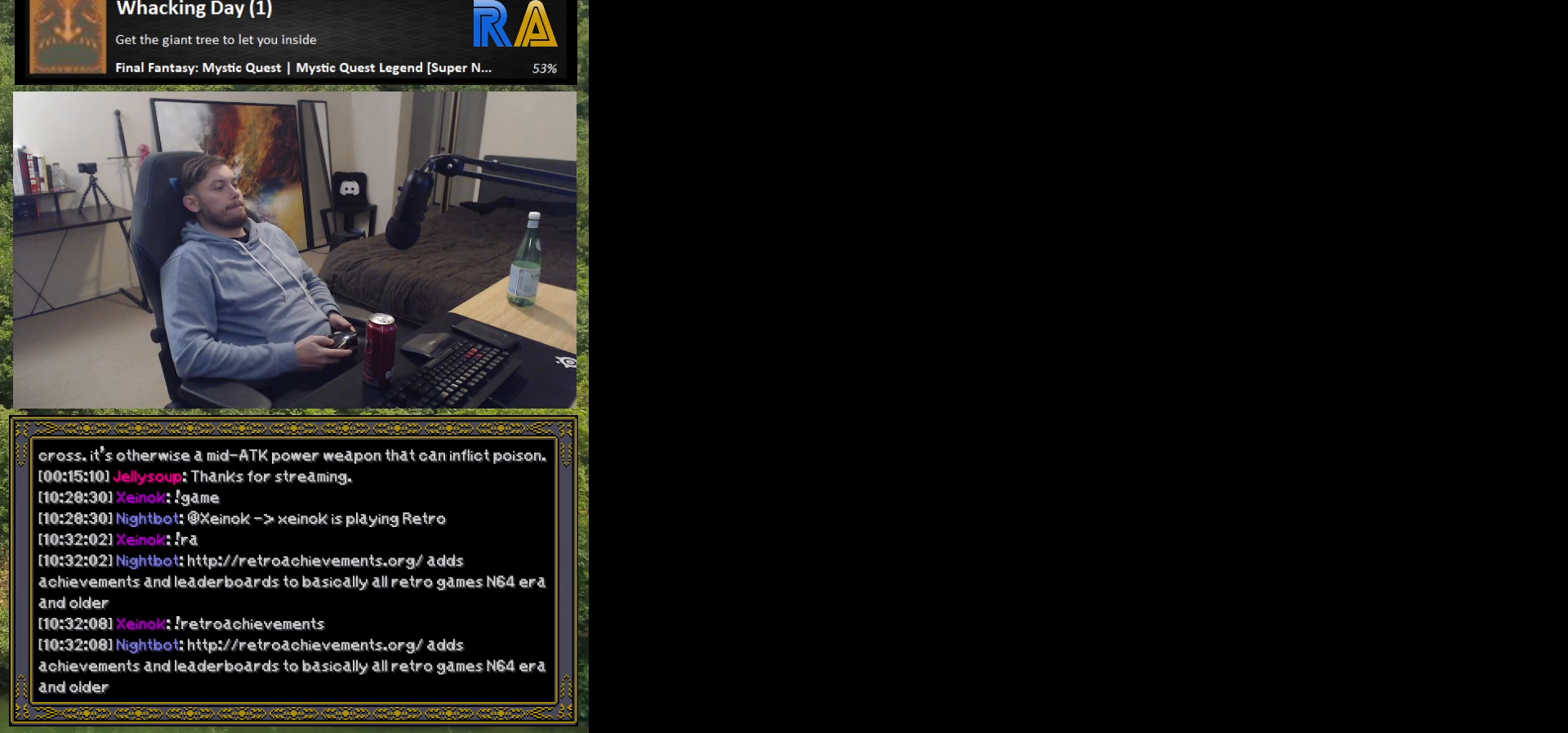
{"buttons": [], "left_stick": "center", "events": []}
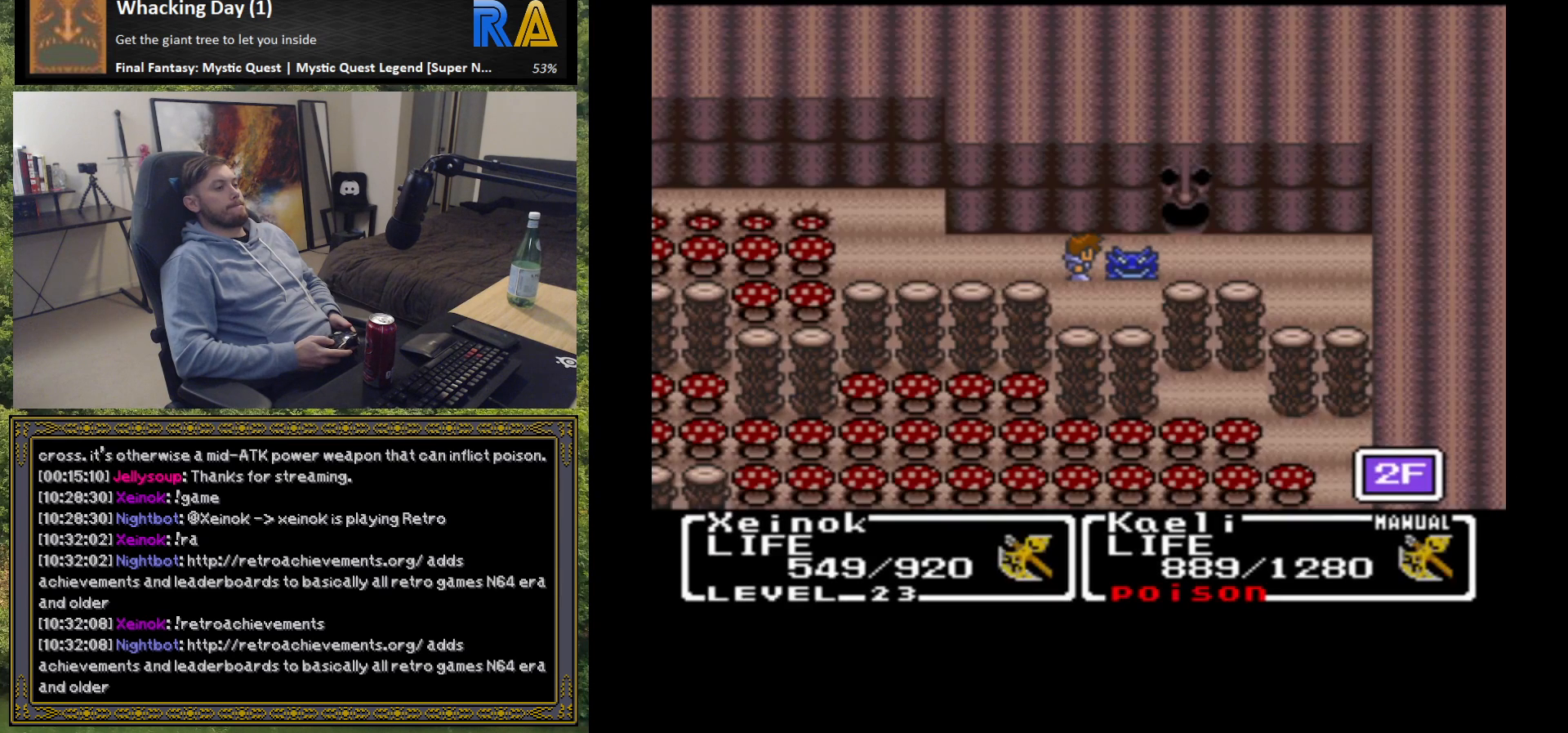
{"buttons": [], "left_stick": "center", "events": []}
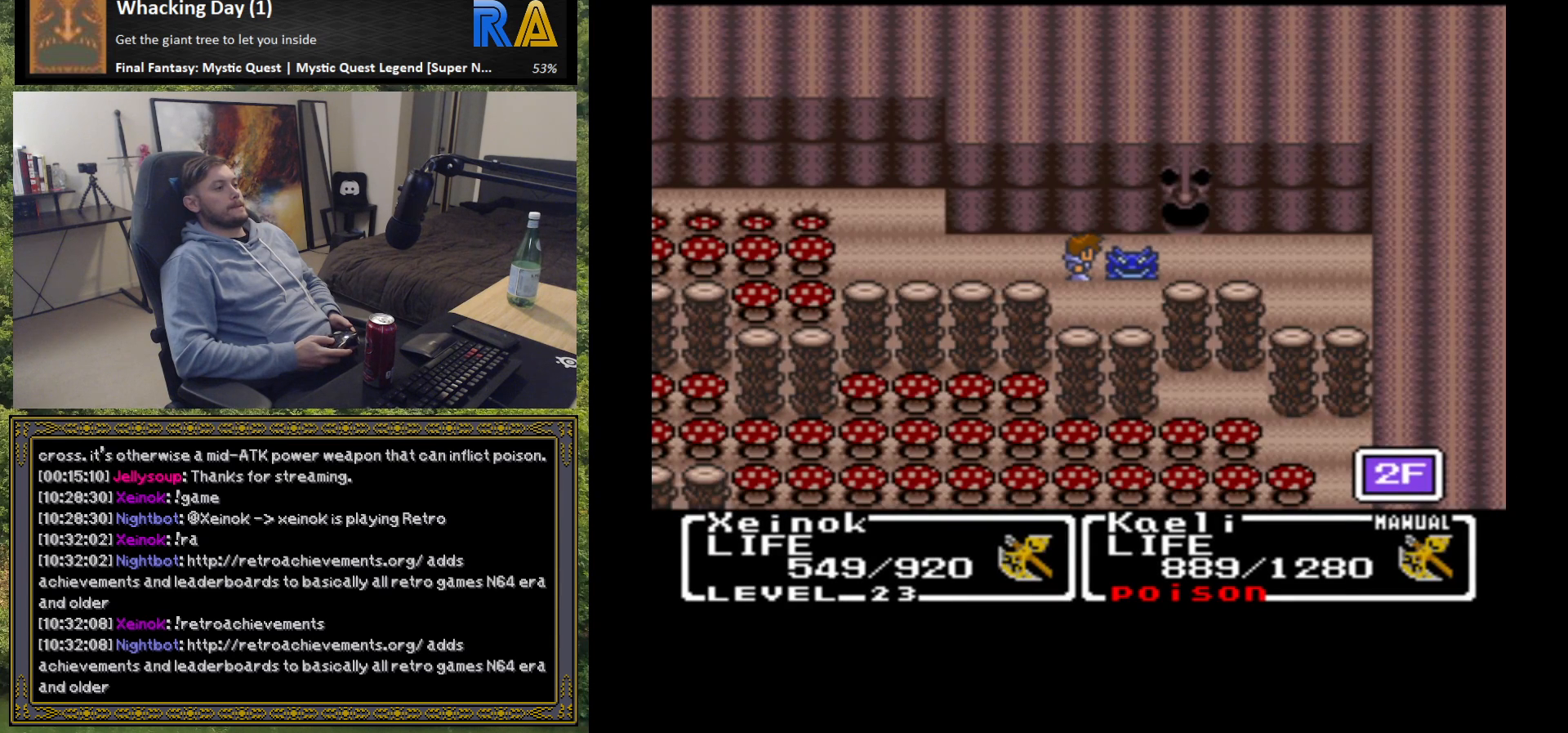
{"buttons": [], "left_stick": "center", "events": [[300, "left_stick", "right"], [417, "left_stick", "center"]]}
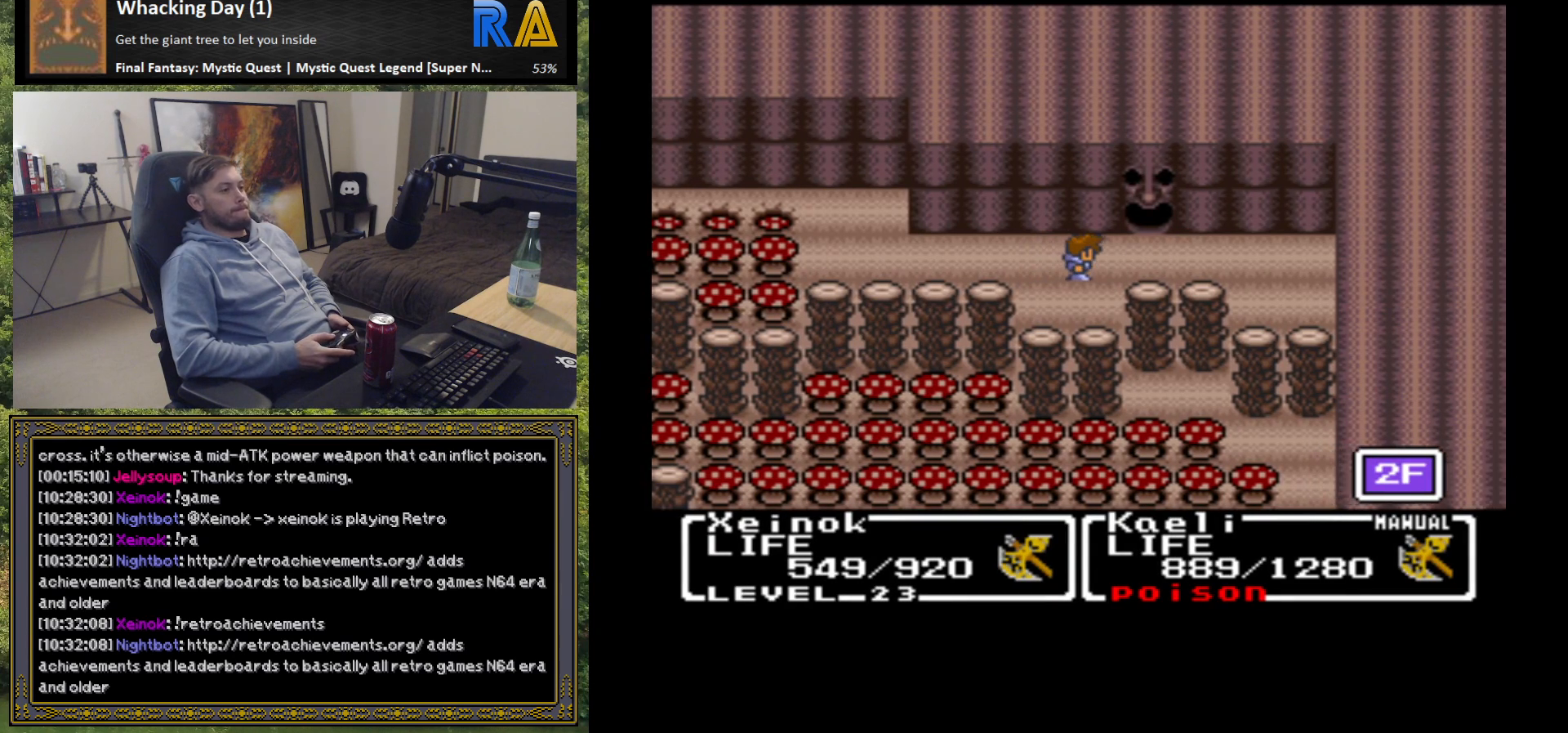
{"buttons": [], "left_stick": "center", "events": [[133, "X", "down"], [217, "X", "up"]]}
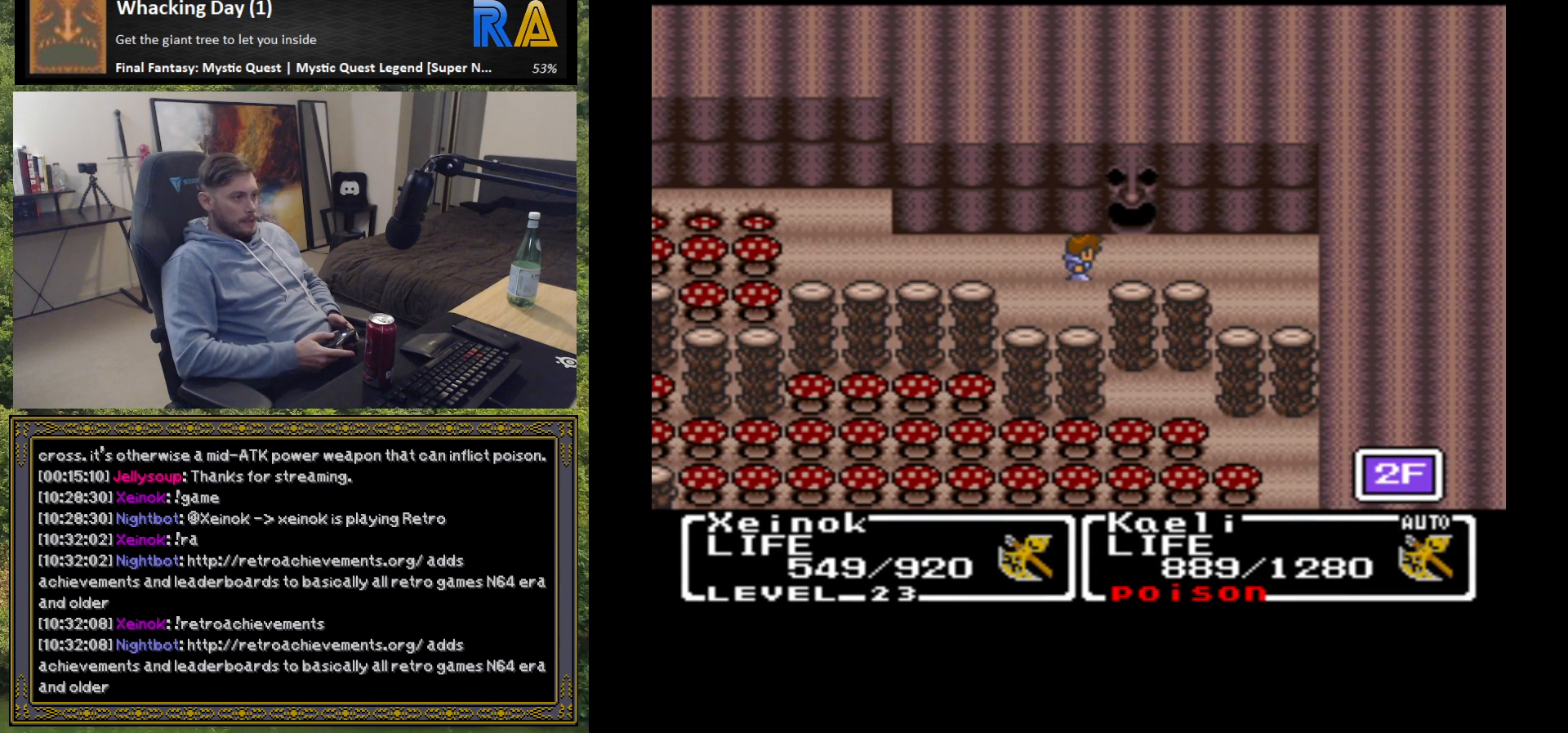
{"buttons": [], "left_stick": "center", "events": [[300, "X", "down"], [383, "X", "up"]]}
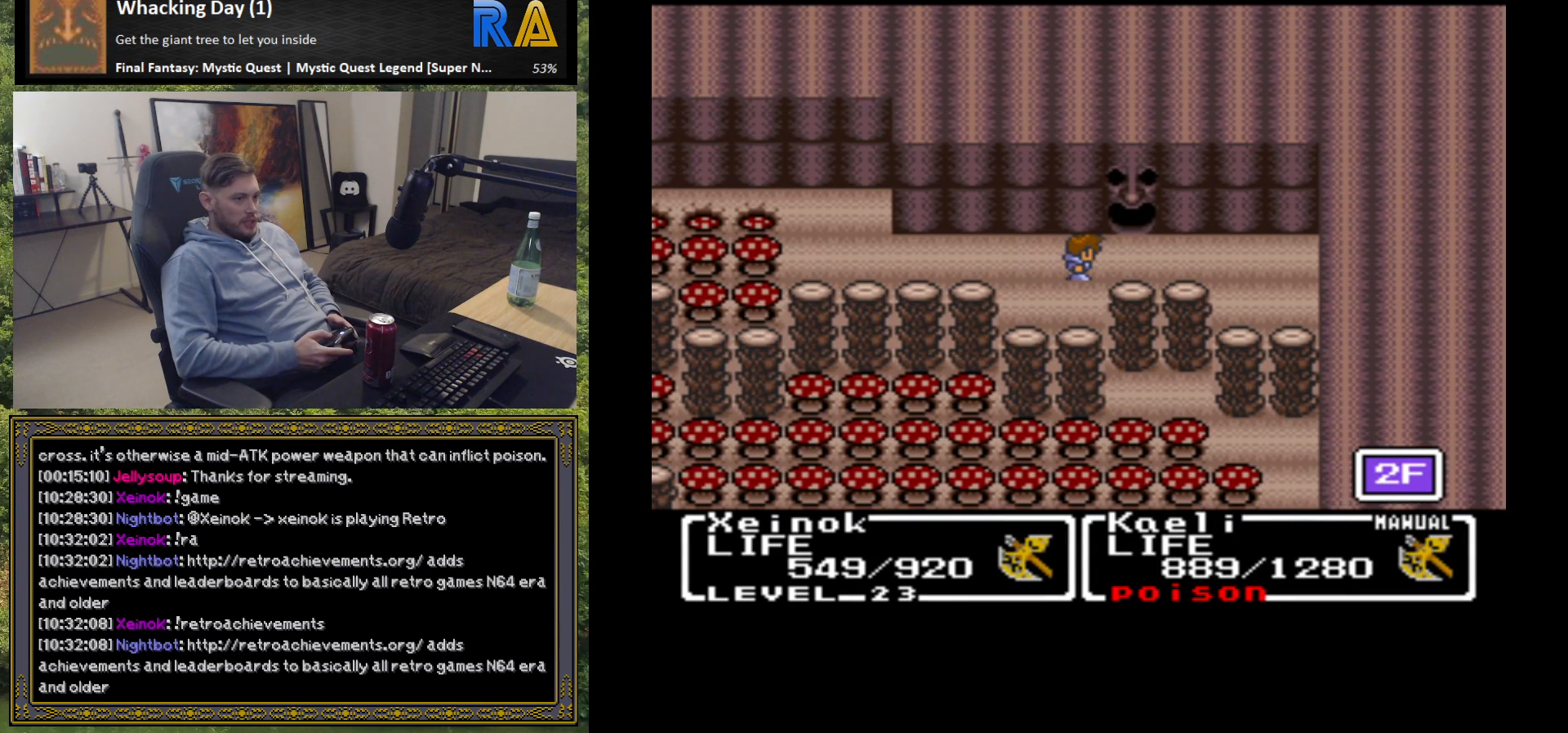
{"buttons": [], "left_stick": "center", "events": [[33, "Y", "down"], [150, "Y", "up"]]}
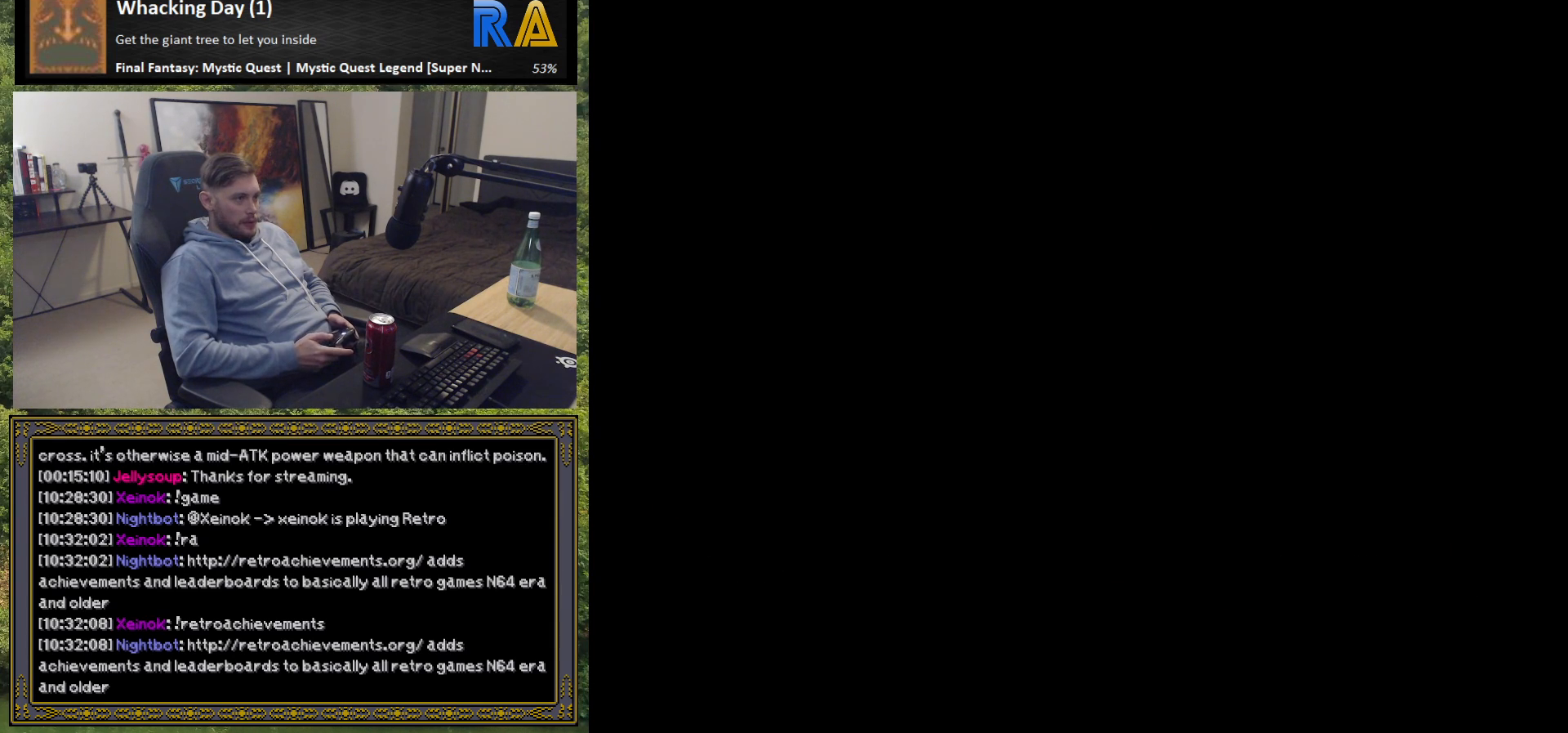
{"buttons": [], "left_stick": "center", "events": []}
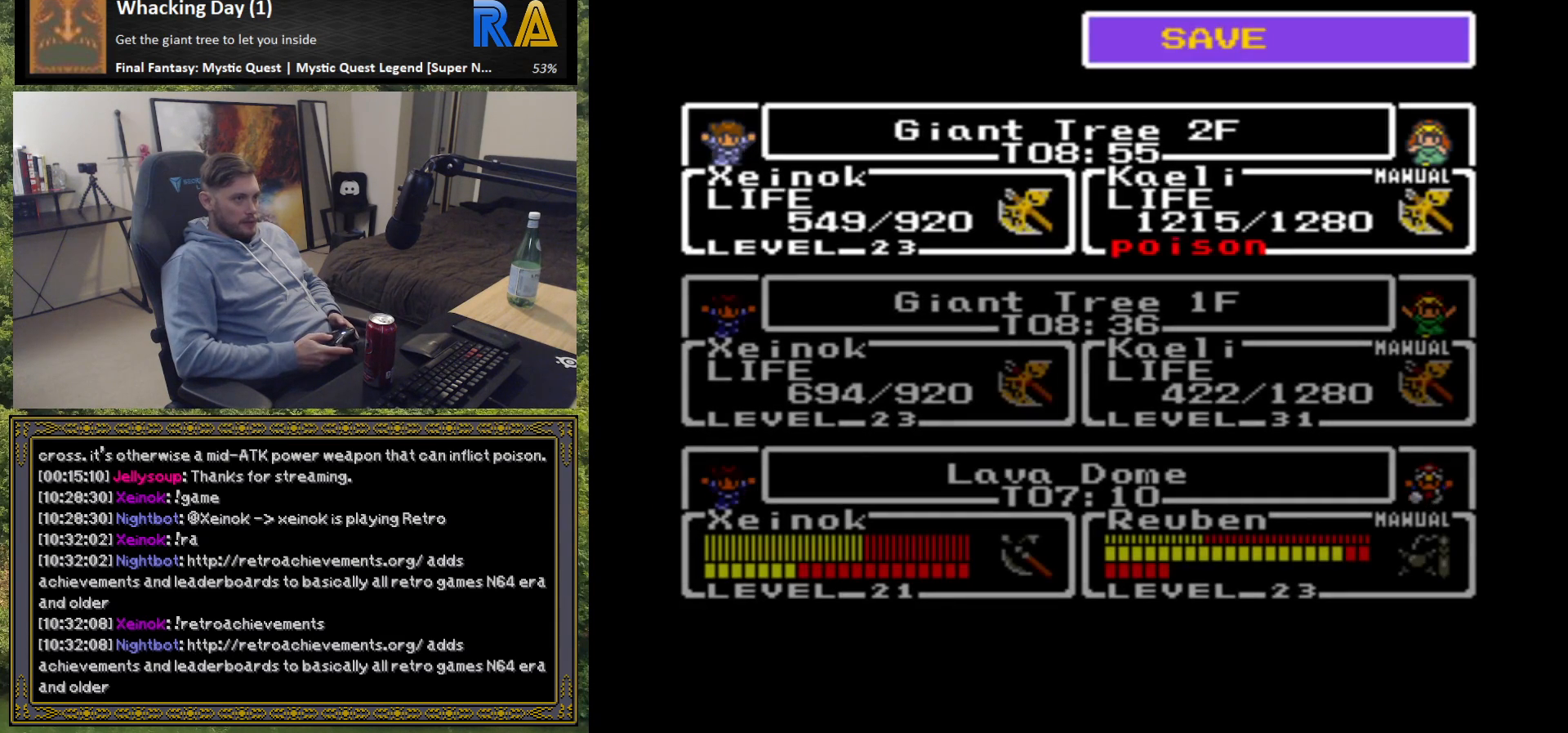
{"buttons": [], "left_stick": "center", "events": [[383, "A", "down"], [500, "A", "up"]]}
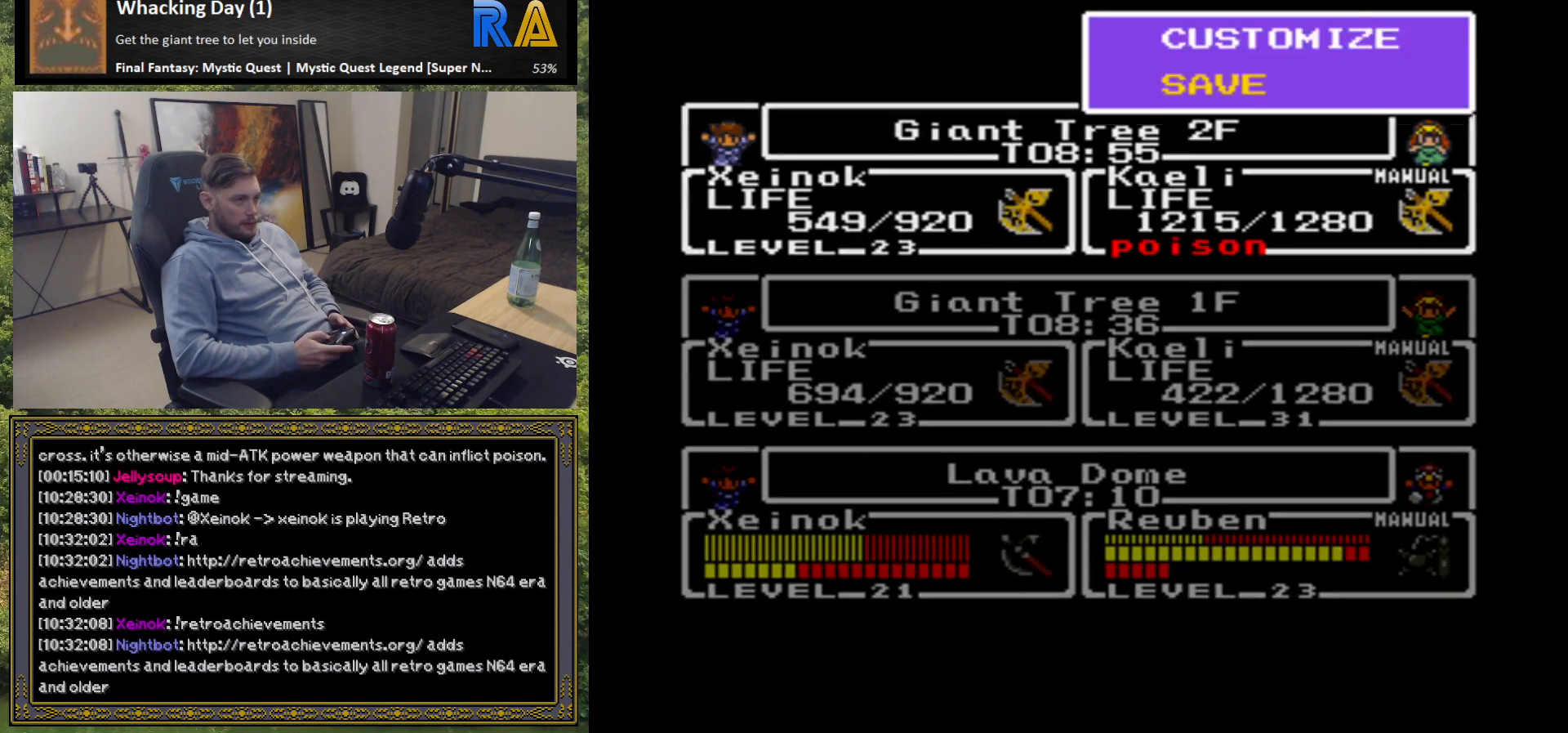
{"buttons": [], "left_stick": "center", "events": []}
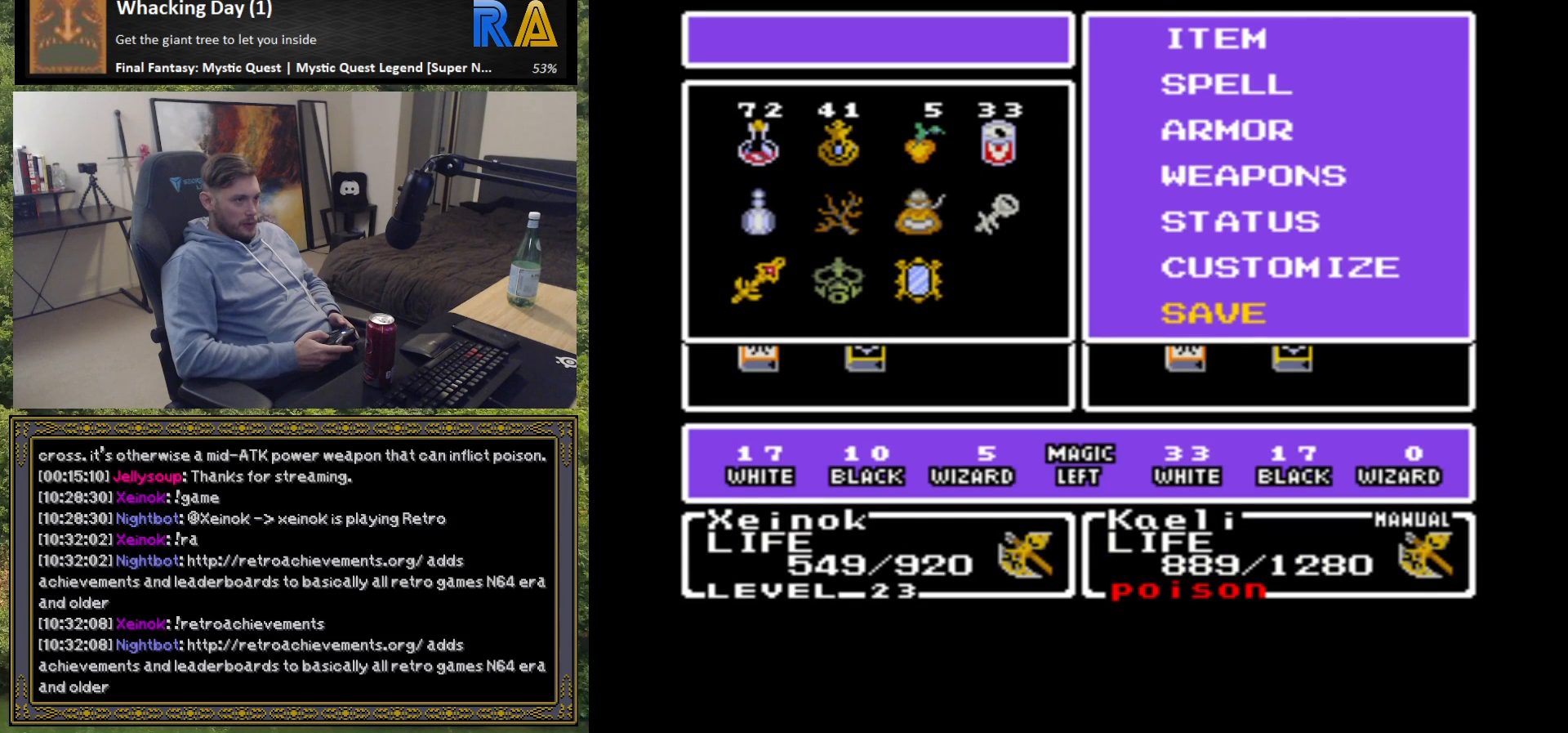
{"buttons": [], "left_stick": "center", "events": [[317, "left_stick", "up"], [433, "left_stick", "center"]]}
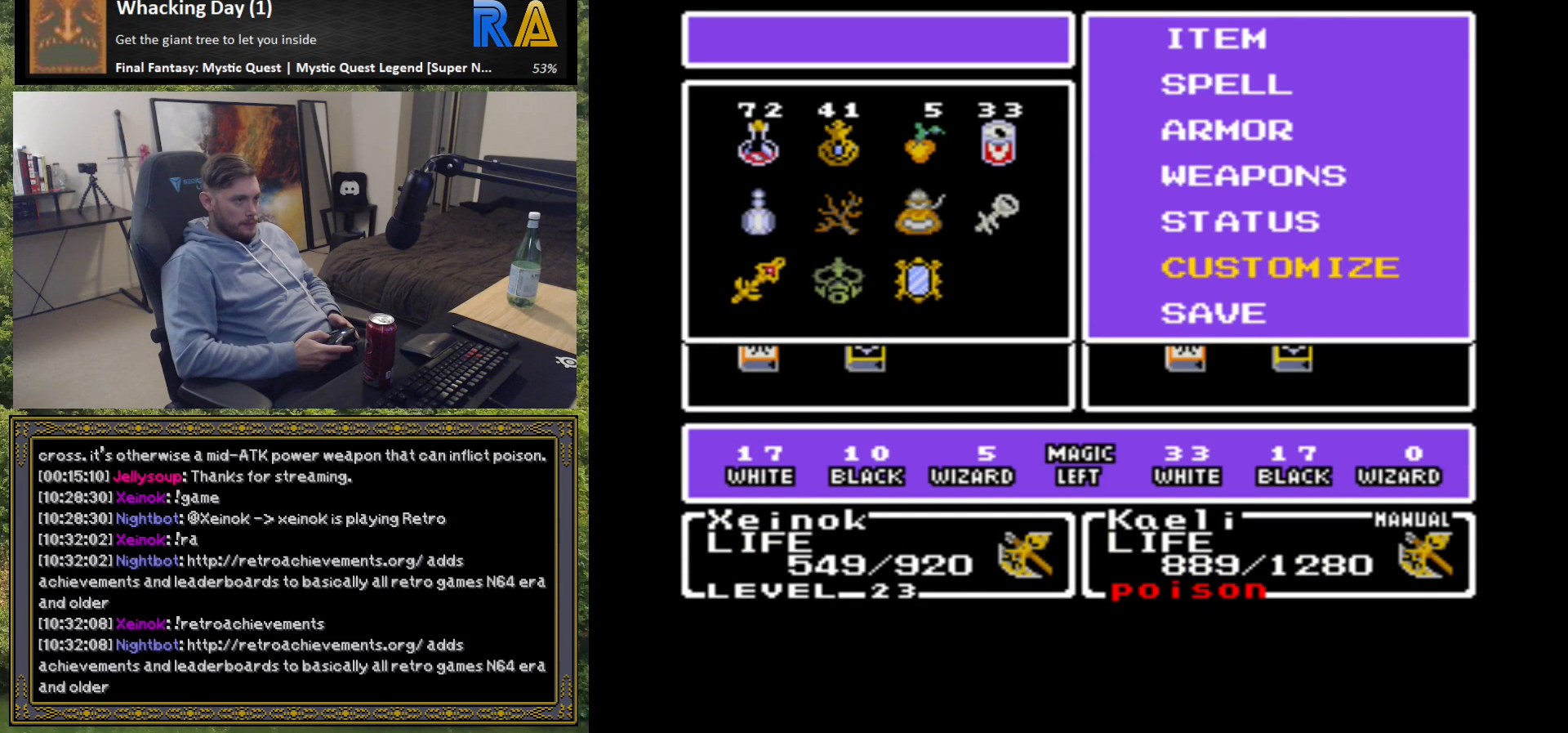
{"buttons": [], "left_stick": "center", "events": [[50, "left_stick", "up"], [167, "left_stick", "center"], [333, "B", "down"], [450, "B", "up"]]}